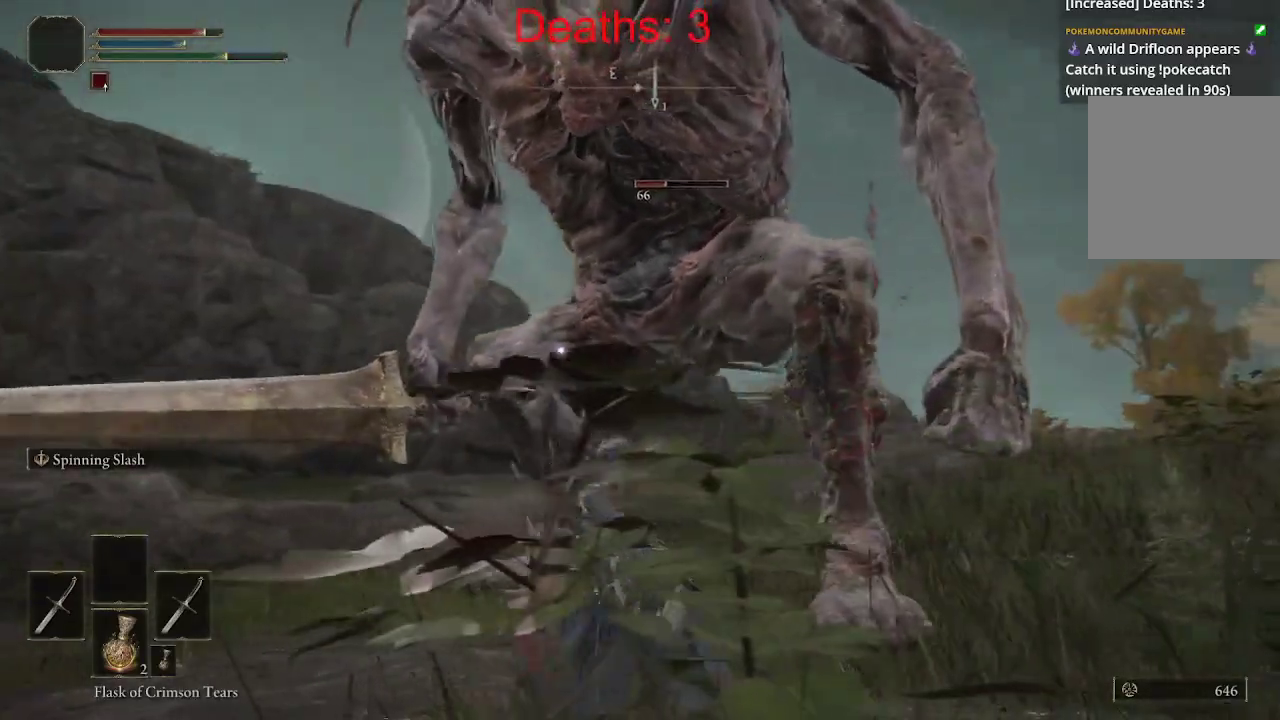
Gameplay with a controller (Xbox layout); each line is a JSON object with the inputs held at the frame after it. "events" lists button and stick changes between this image and that frame as [ms after this image, input, new state], when the widget could be followed in between.
{"buttons": [], "left_stick": "up-right", "right_stick": "center", "events": [[33, "R1", "up"], [467, "right_stick", "center"]]}
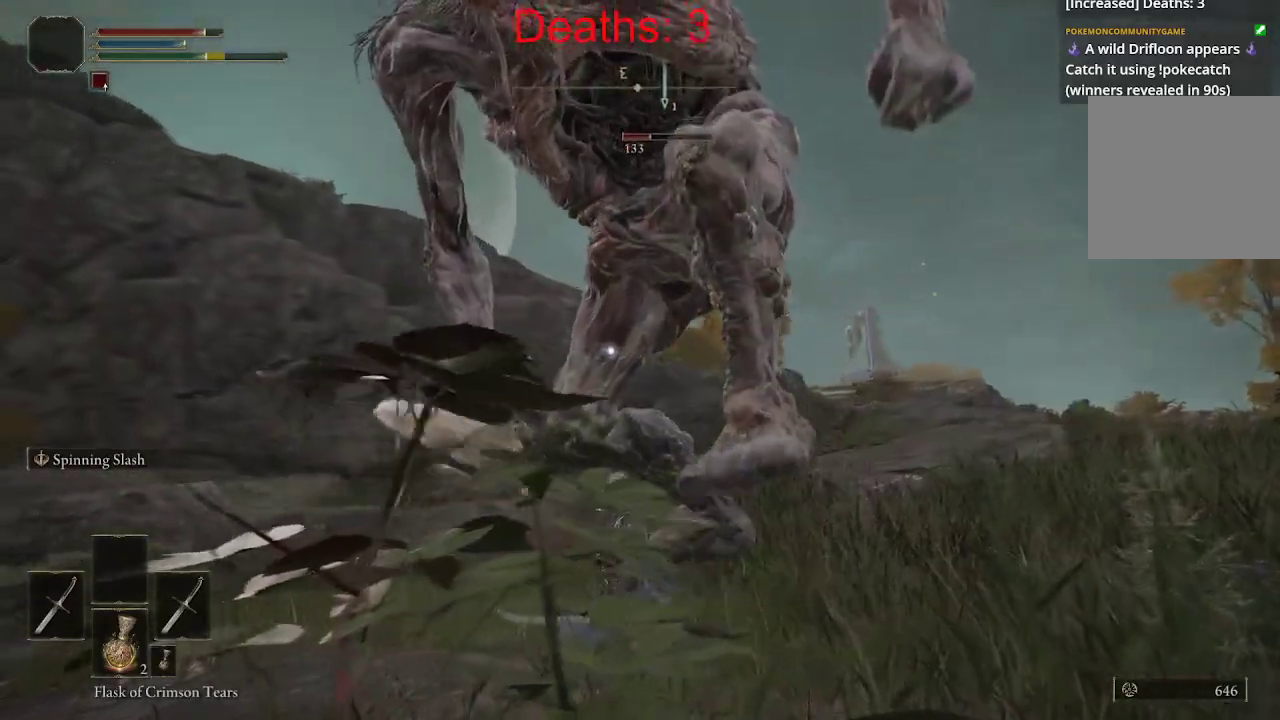
{"buttons": ["B"], "left_stick": "up-left", "right_stick": "center", "events": [[117, "left_stick", "up"], [333, "left_stick", "up-left"], [500, "B", "down"]]}
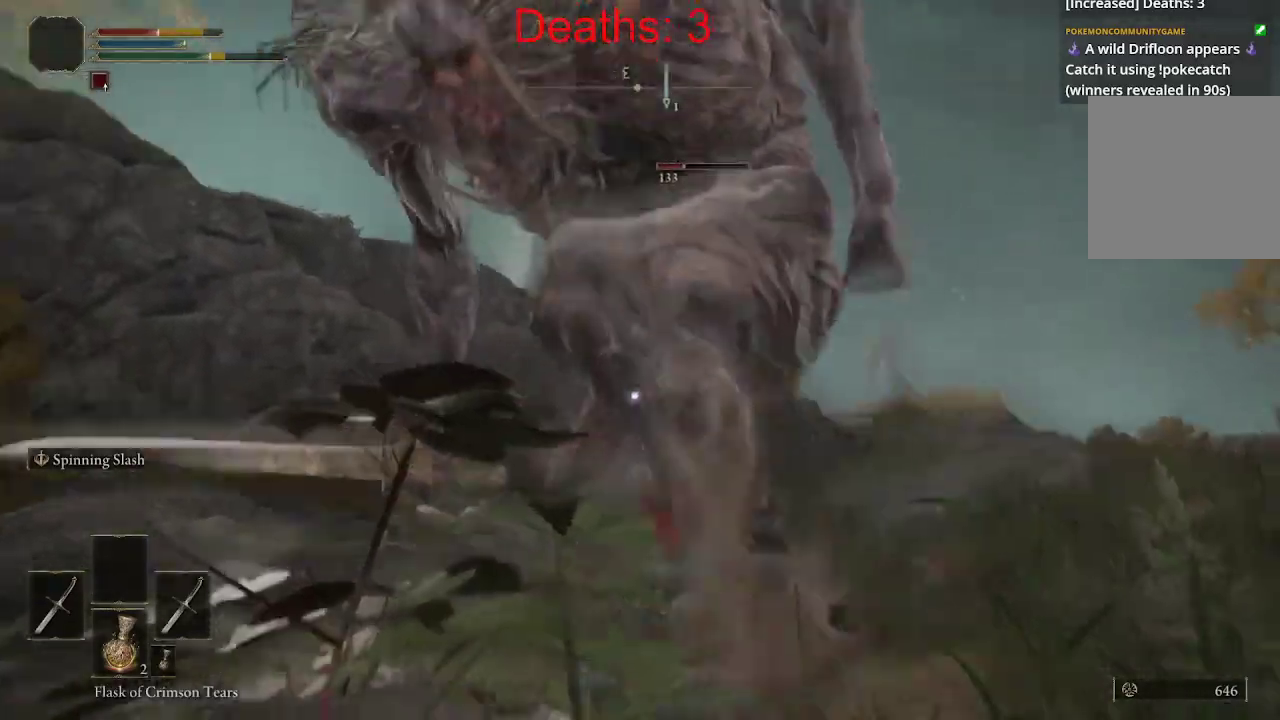
{"buttons": ["B"], "left_stick": "down", "right_stick": "center", "events": [[83, "B", "up"], [83, "left_stick", "up"], [250, "B", "down"], [317, "B", "up"], [350, "left_stick", "right"], [467, "left_stick", "down"], [500, "B", "down"]]}
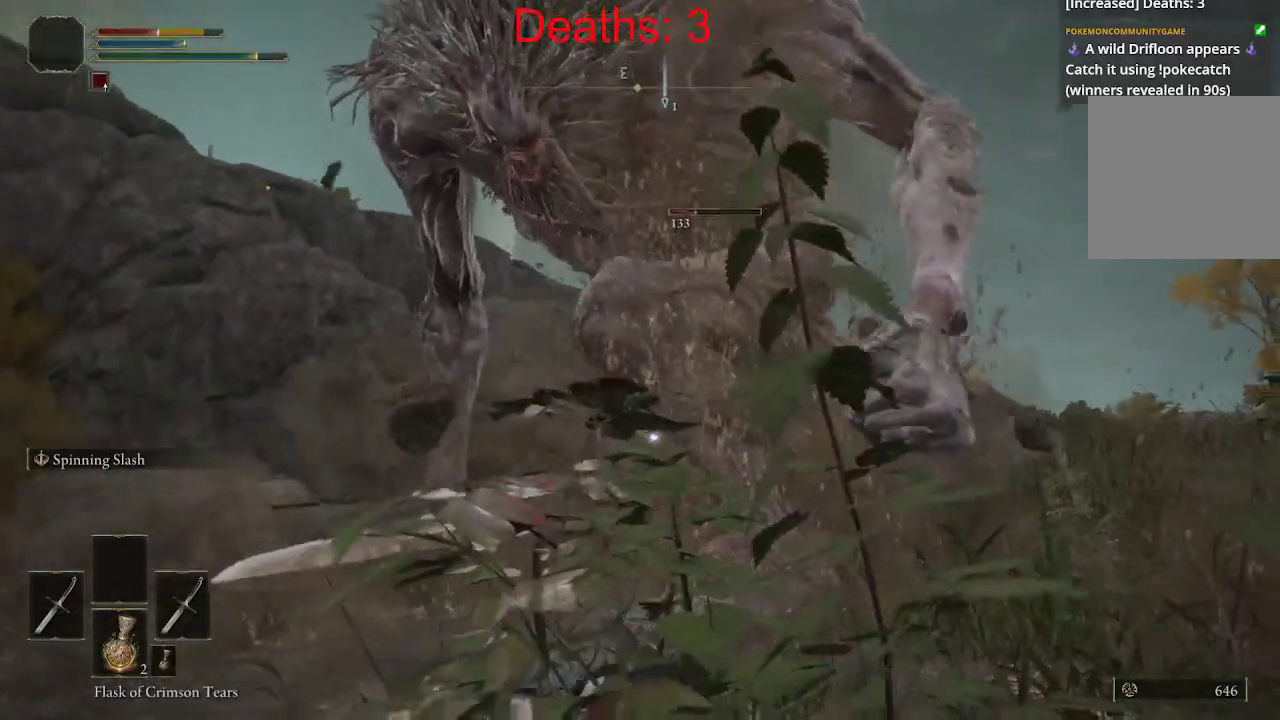
{"buttons": [], "left_stick": "down-right", "right_stick": "center", "events": [[83, "B", "up"], [133, "left_stick", "down-right"], [233, "B", "down"], [333, "B", "up"], [417, "B", "down"], [500, "B", "up"]]}
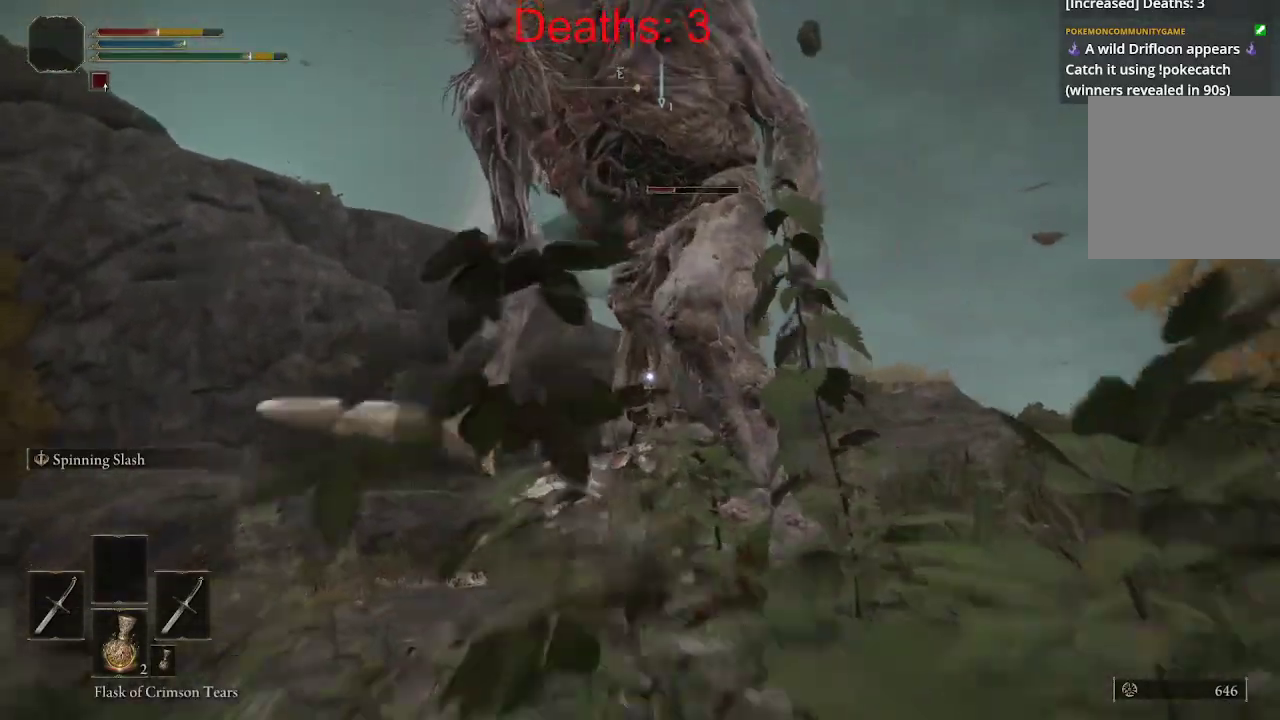
{"buttons": ["B"], "left_stick": "down", "right_stick": "center", "events": [[83, "B", "down"], [133, "B", "up"], [417, "left_stick", "down"], [450, "B", "down"]]}
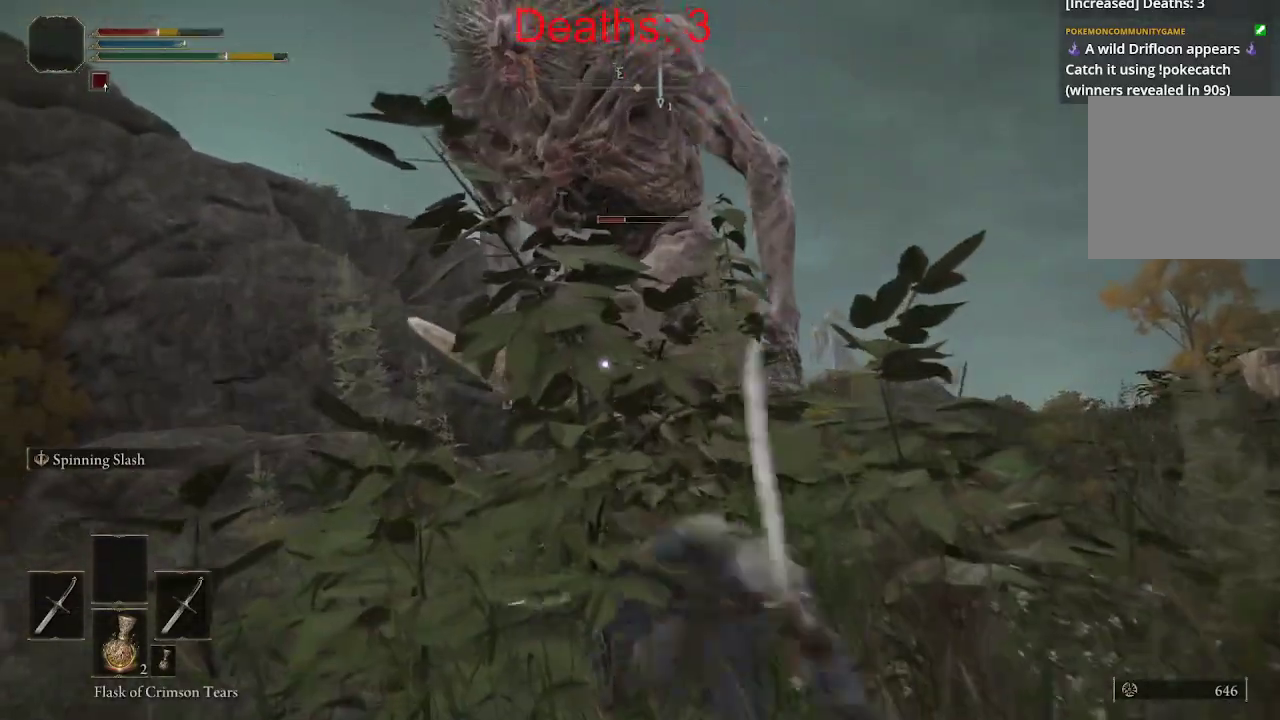
{"buttons": [], "left_stick": "down", "right_stick": "center", "events": [[50, "B", "up"], [117, "B", "down"], [200, "B", "up"]]}
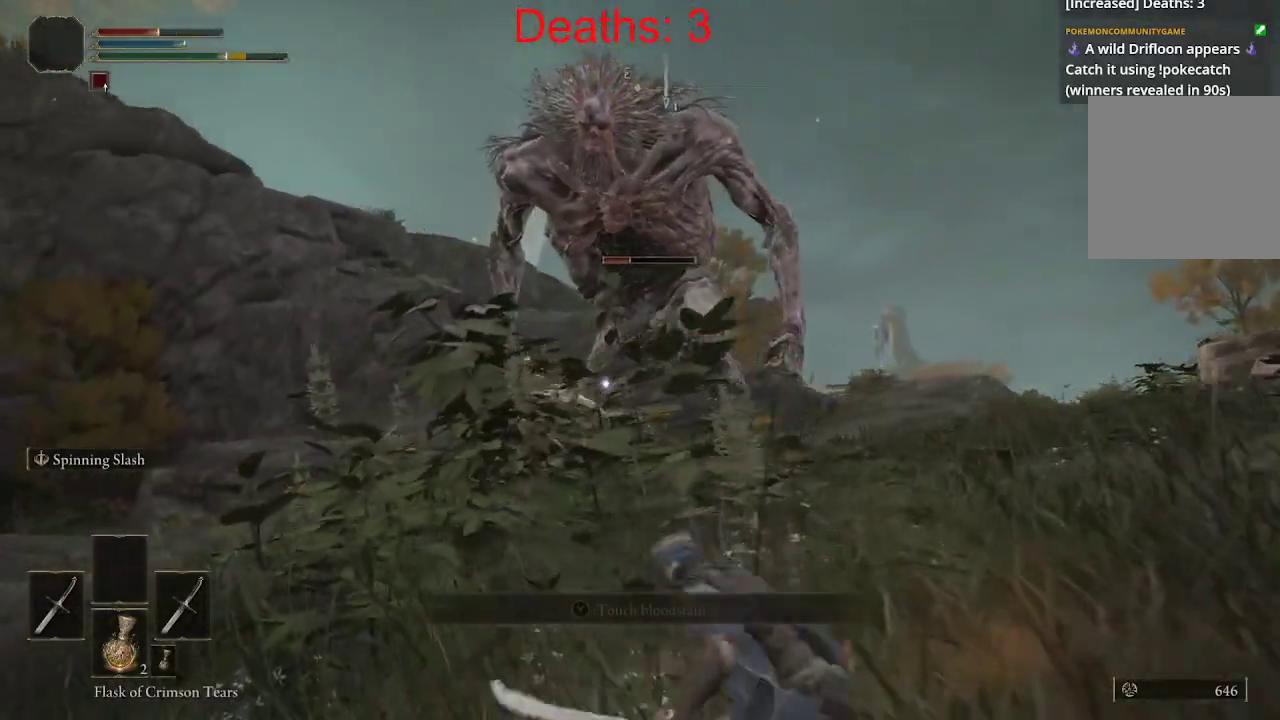
{"buttons": [], "left_stick": "down", "right_stick": "center", "events": [[150, "X", "down"], [250, "X", "up"], [400, "X", "down"], [500, "X", "up"]]}
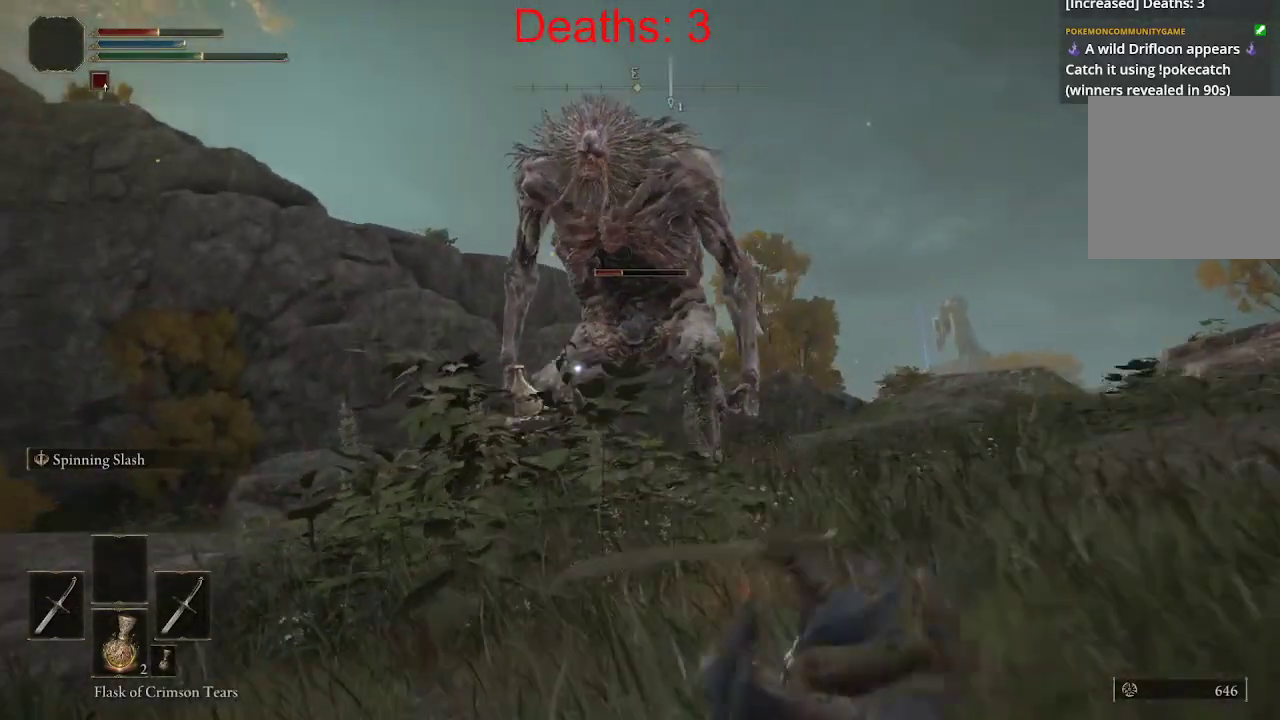
{"buttons": [], "left_stick": "down", "right_stick": "center", "events": [[83, "X", "down"], [167, "X", "up"], [267, "X", "down"], [350, "X", "up"]]}
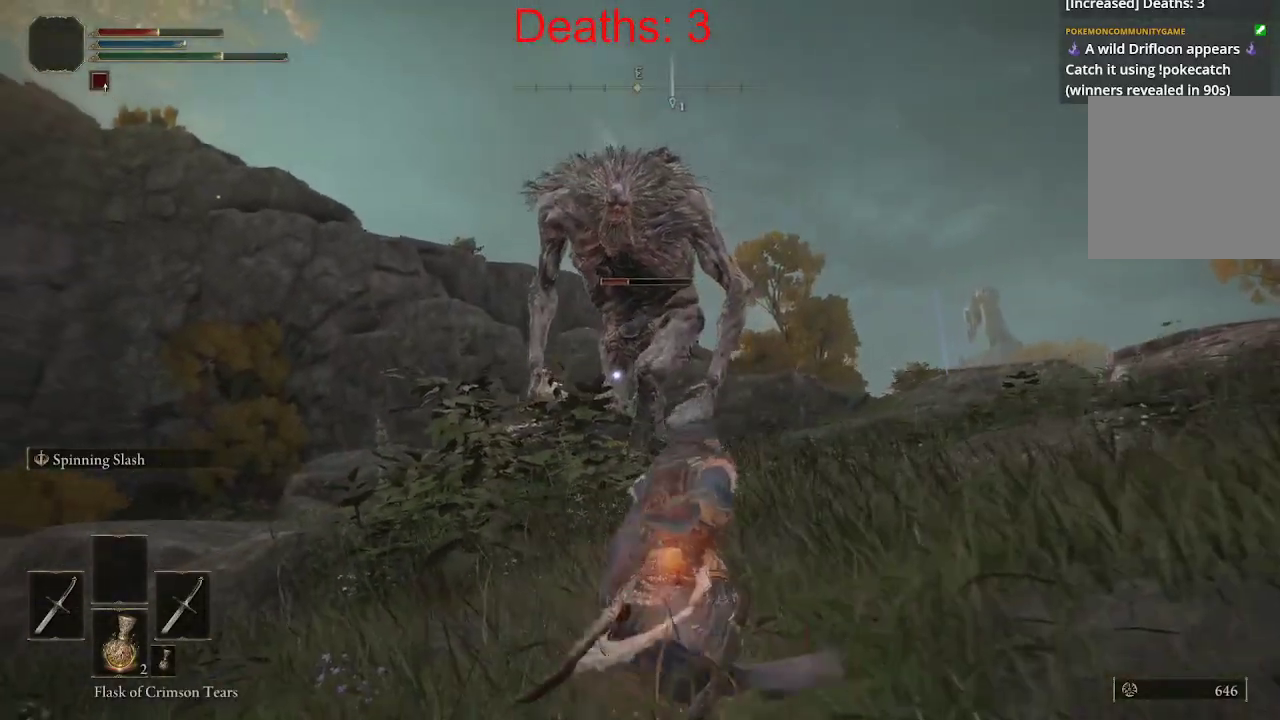
{"buttons": [], "left_stick": "down", "right_stick": "right", "events": [[300, "right_stick", "right"]]}
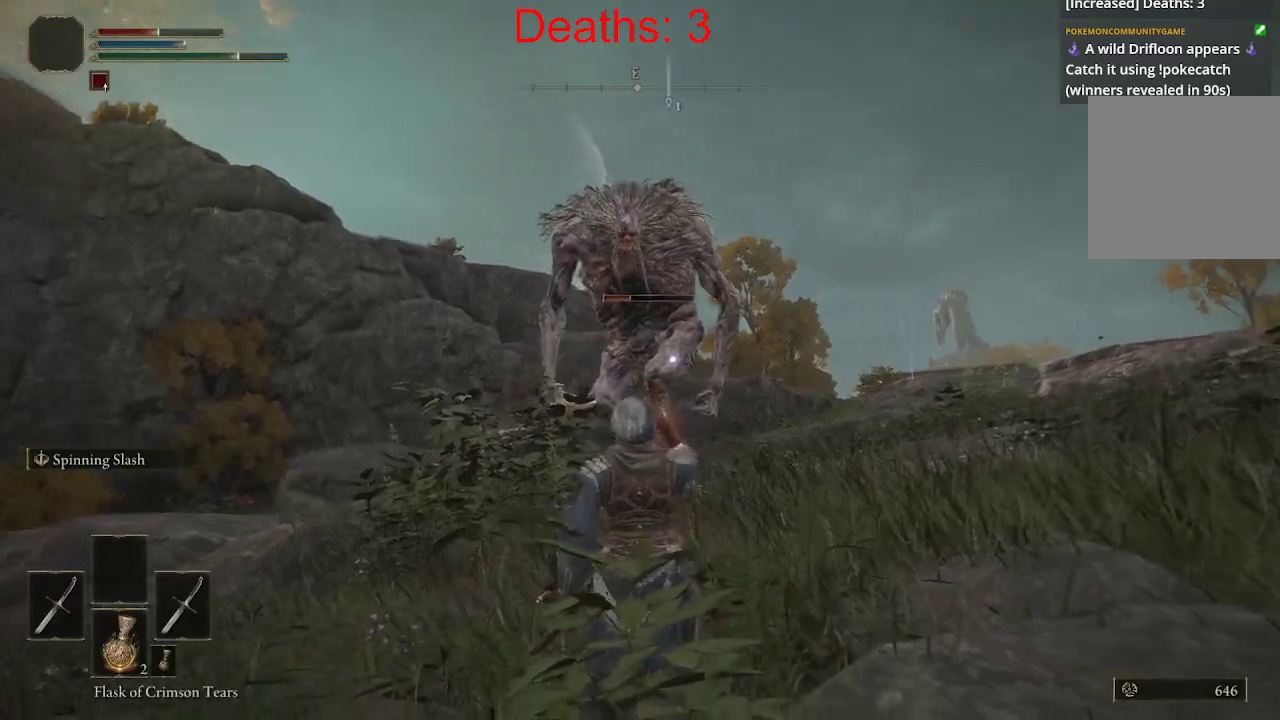
{"buttons": [], "left_stick": "left", "right_stick": "center", "events": [[50, "right_stick", "down-right"], [150, "left_stick", "down-left"], [300, "right_stick", "center"], [433, "left_stick", "left"]]}
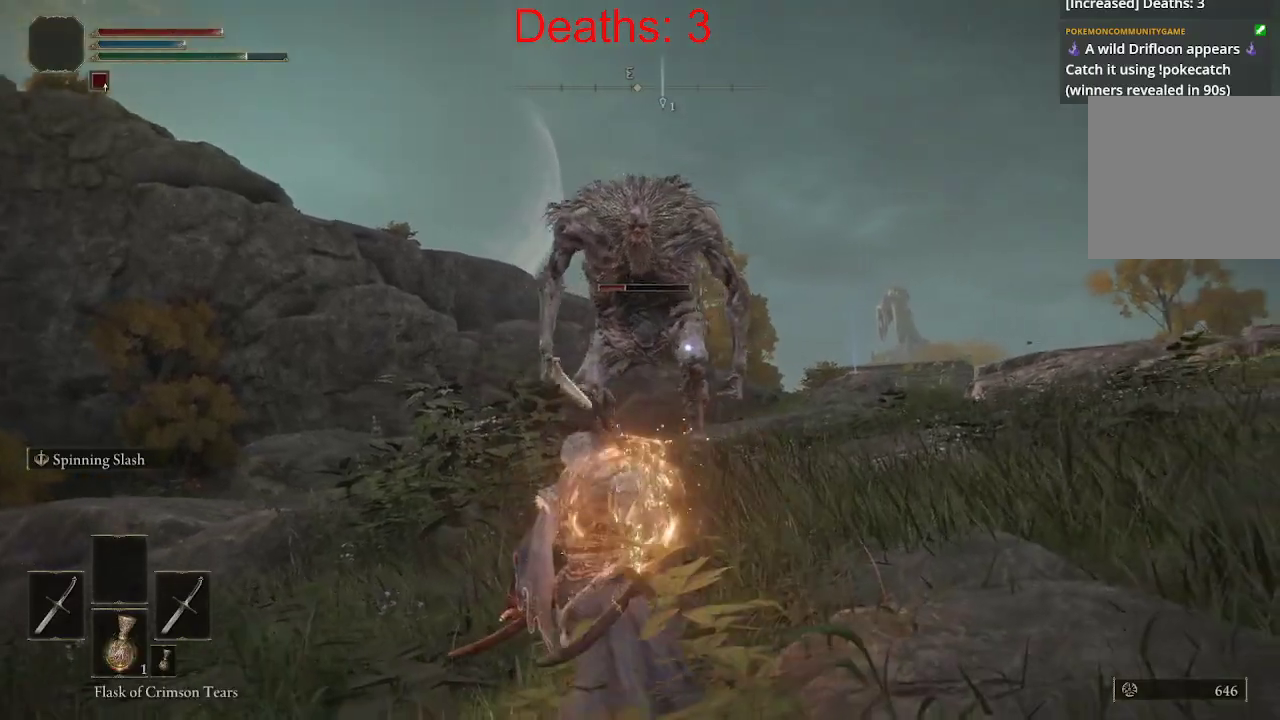
{"buttons": [], "left_stick": "left", "right_stick": "center", "events": [[33, "left_stick", "up-left"], [350, "left_stick", "left"]]}
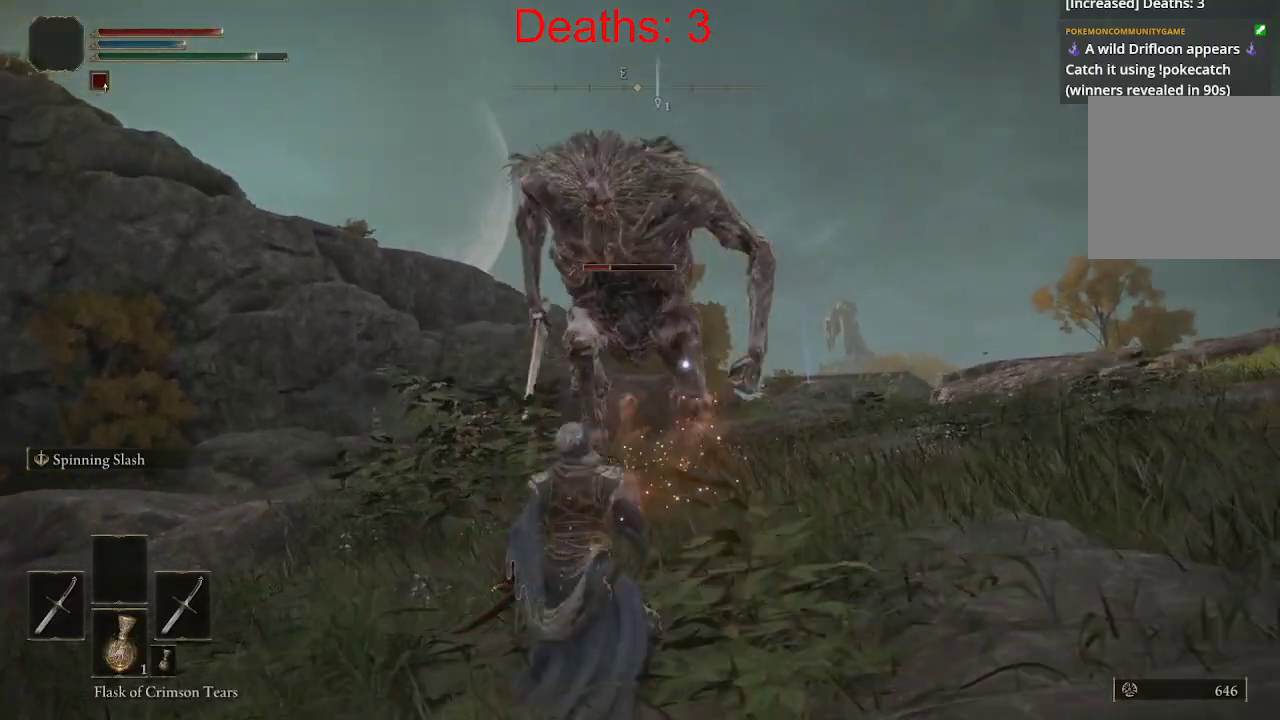
{"buttons": [], "left_stick": "down-left", "right_stick": "center", "events": [[150, "left_stick", "down-left"]]}
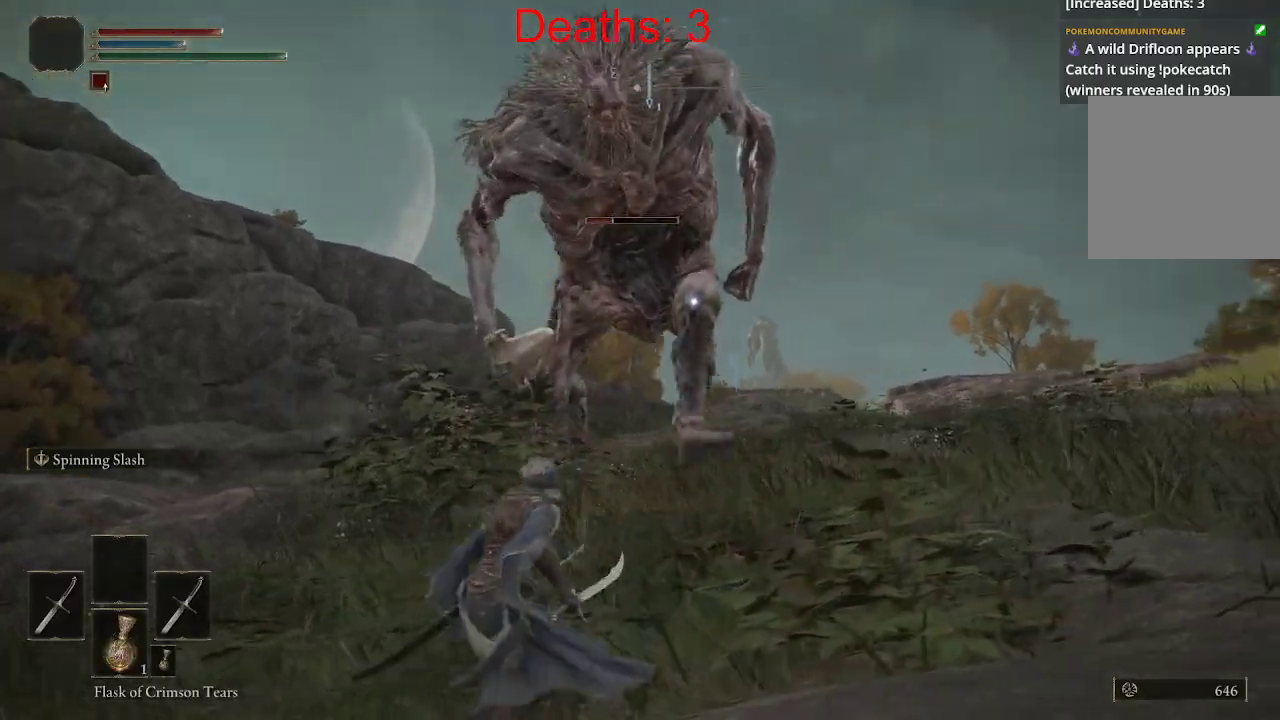
{"buttons": [], "left_stick": "up", "right_stick": "center", "events": [[33, "left_stick", "left"], [150, "left_stick", "up-left"], [450, "left_stick", "up"]]}
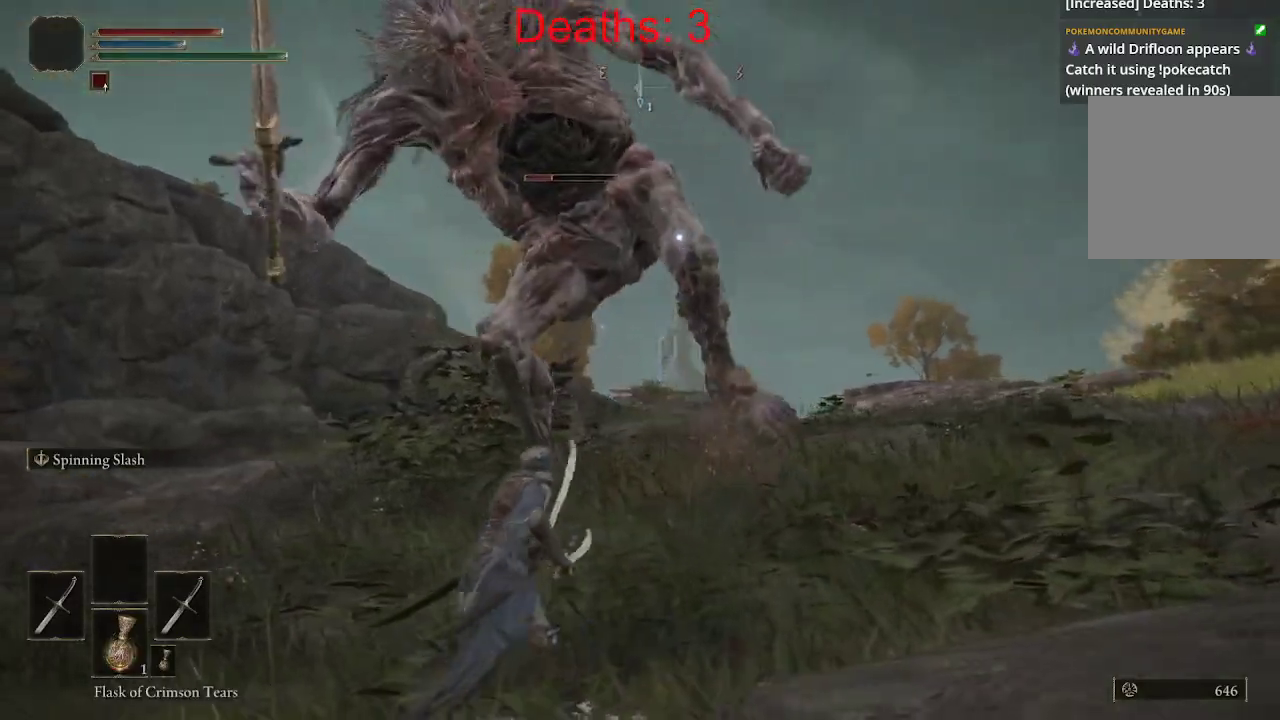
{"buttons": [], "left_stick": "left", "right_stick": "center", "events": [[133, "left_stick", "up-left"], [283, "B", "down"], [367, "B", "up"], [450, "left_stick", "left"]]}
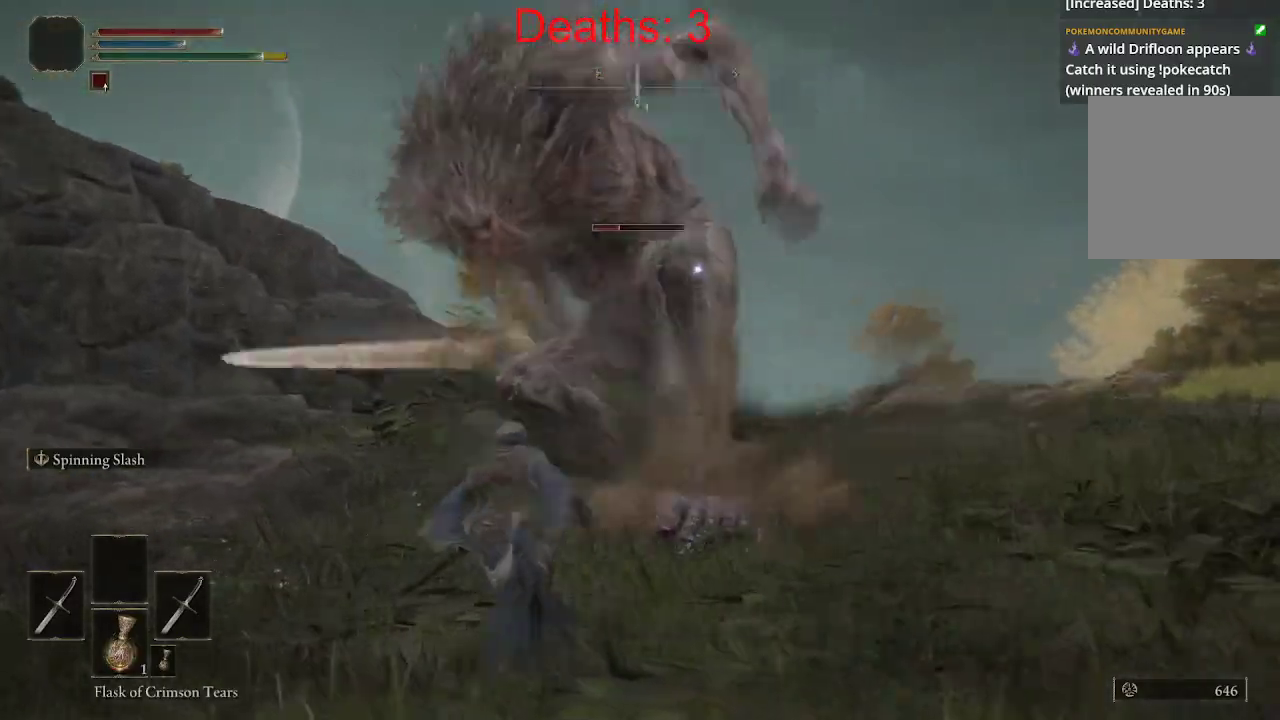
{"buttons": [], "left_stick": "up", "right_stick": "center", "events": [[83, "left_stick", "up-left"], [367, "left_stick", "up"]]}
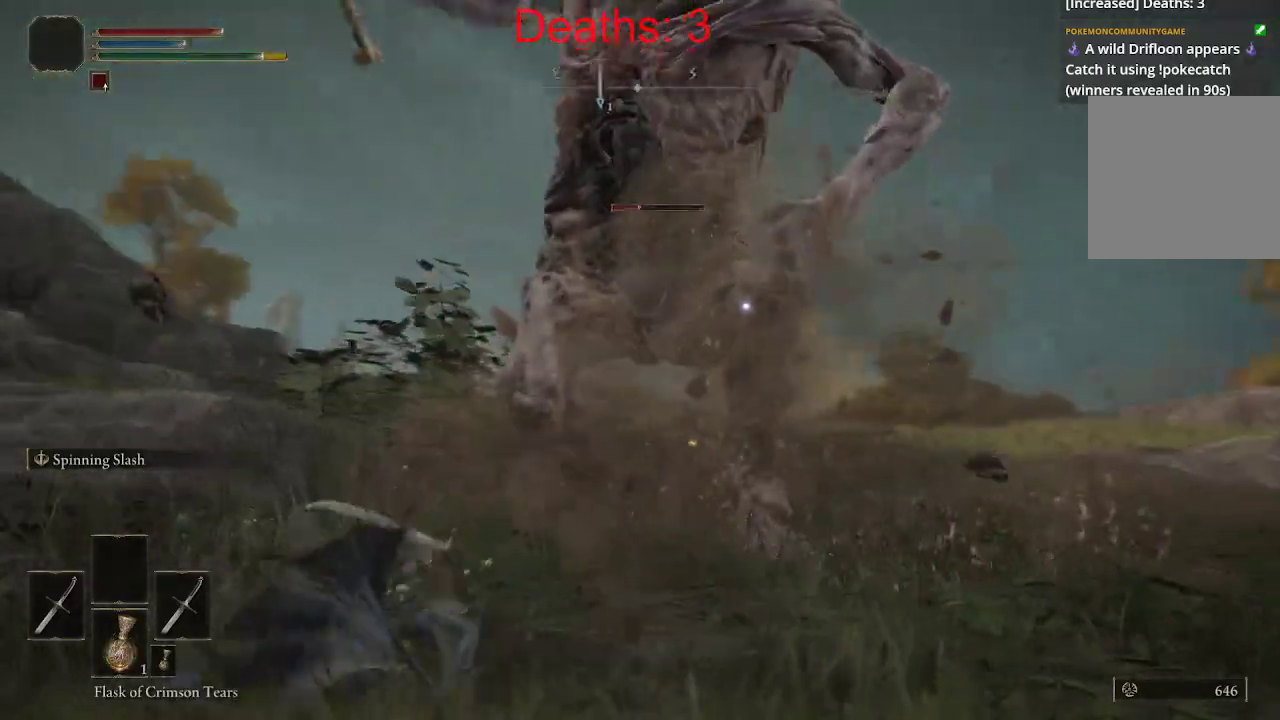
{"buttons": [], "left_stick": "up", "right_stick": "center", "events": [[300, "B", "down"], [383, "B", "up"]]}
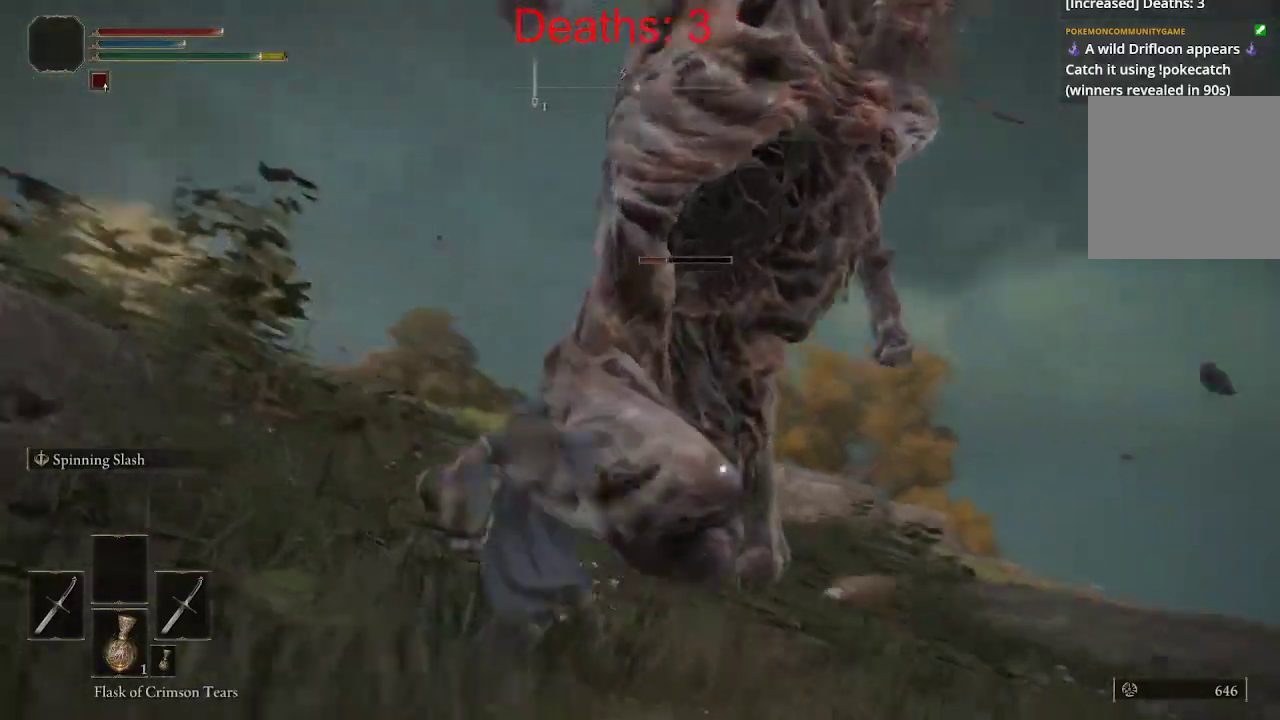
{"buttons": [], "left_stick": "up", "right_stick": "right", "events": [[167, "right_stick", "right"]]}
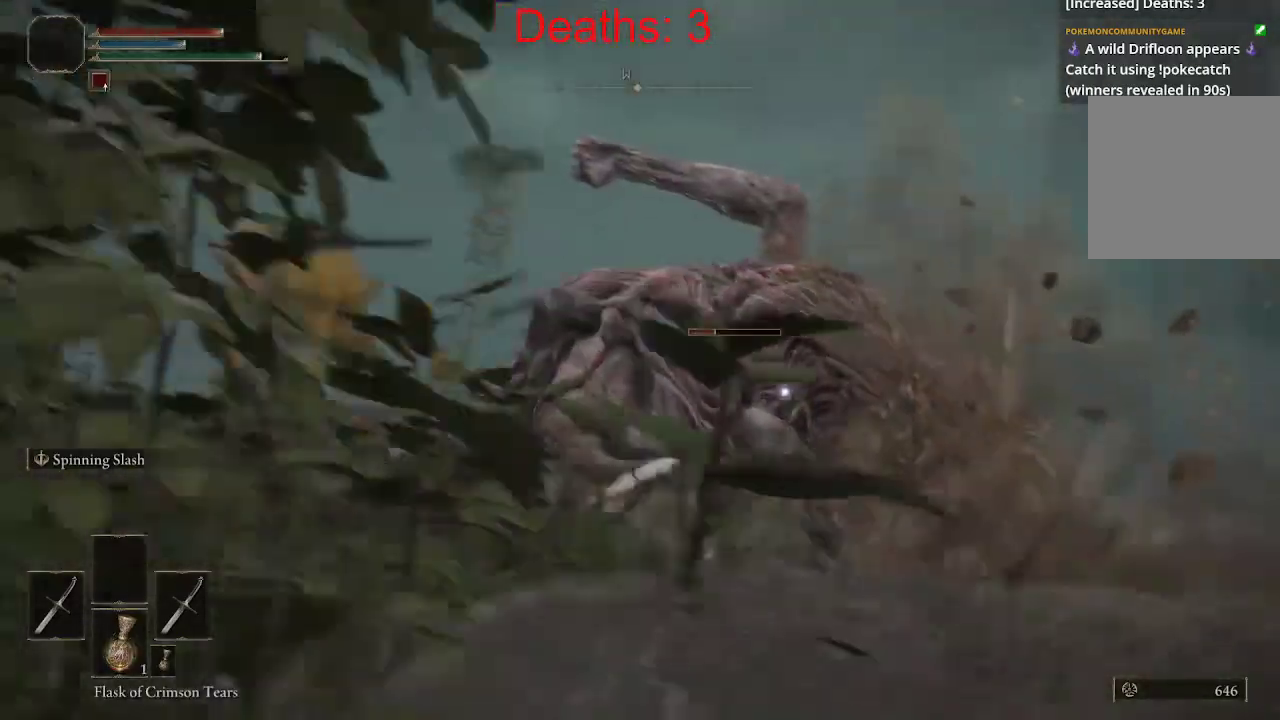
{"buttons": ["R1"], "left_stick": "up", "right_stick": "center", "events": [[233, "right_stick", "center"], [300, "R1", "down"], [317, "right_stick", "up"], [417, "R1", "up"], [433, "right_stick", "center"], [500, "R1", "down"]]}
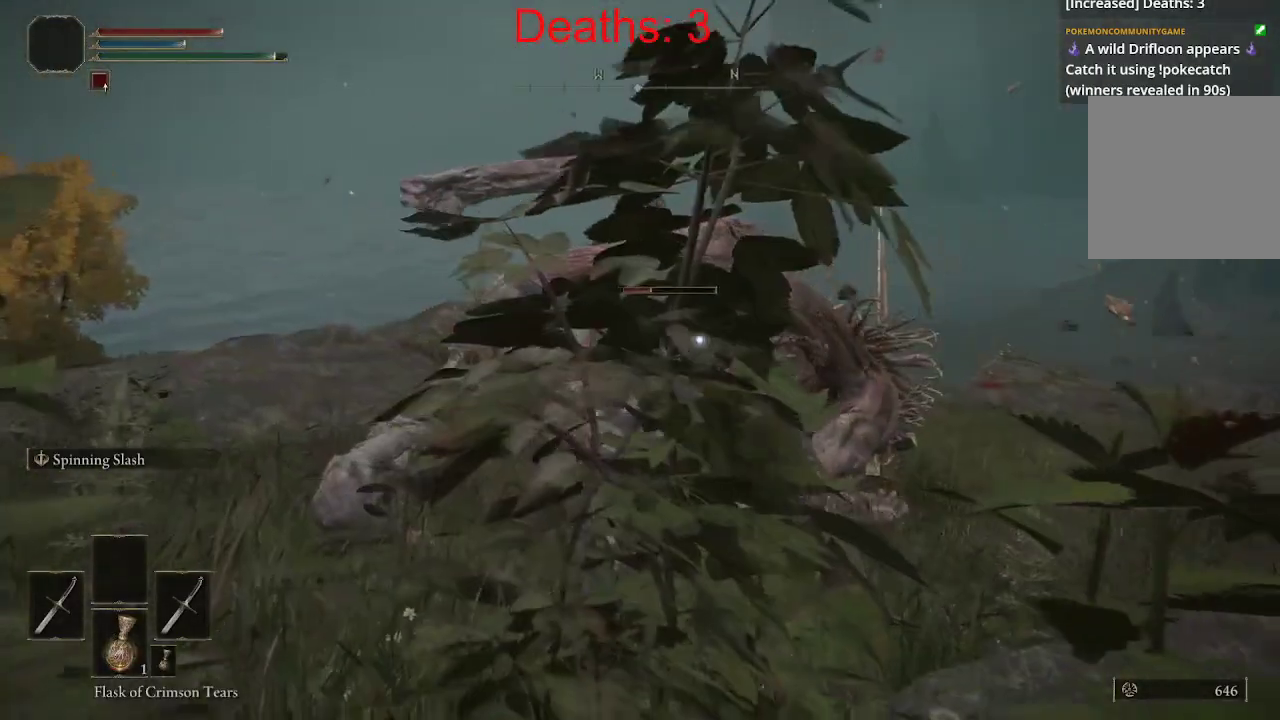
{"buttons": [], "left_stick": "up", "right_stick": "center", "events": [[100, "R1", "up"], [200, "R1", "down"], [317, "R1", "up"], [383, "R1", "down"], [500, "R1", "up"]]}
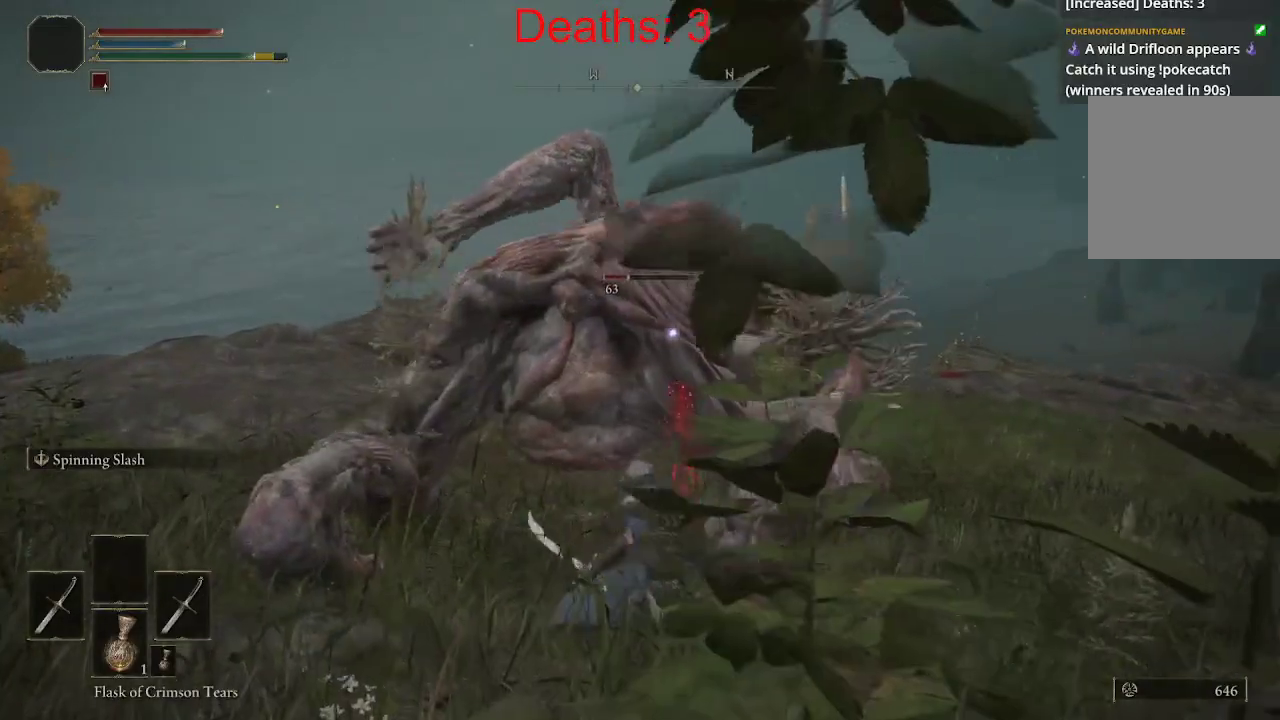
{"buttons": ["R1"], "left_stick": "up", "right_stick": "center", "events": [[67, "R1", "down"], [183, "R1", "up"], [450, "R1", "down"]]}
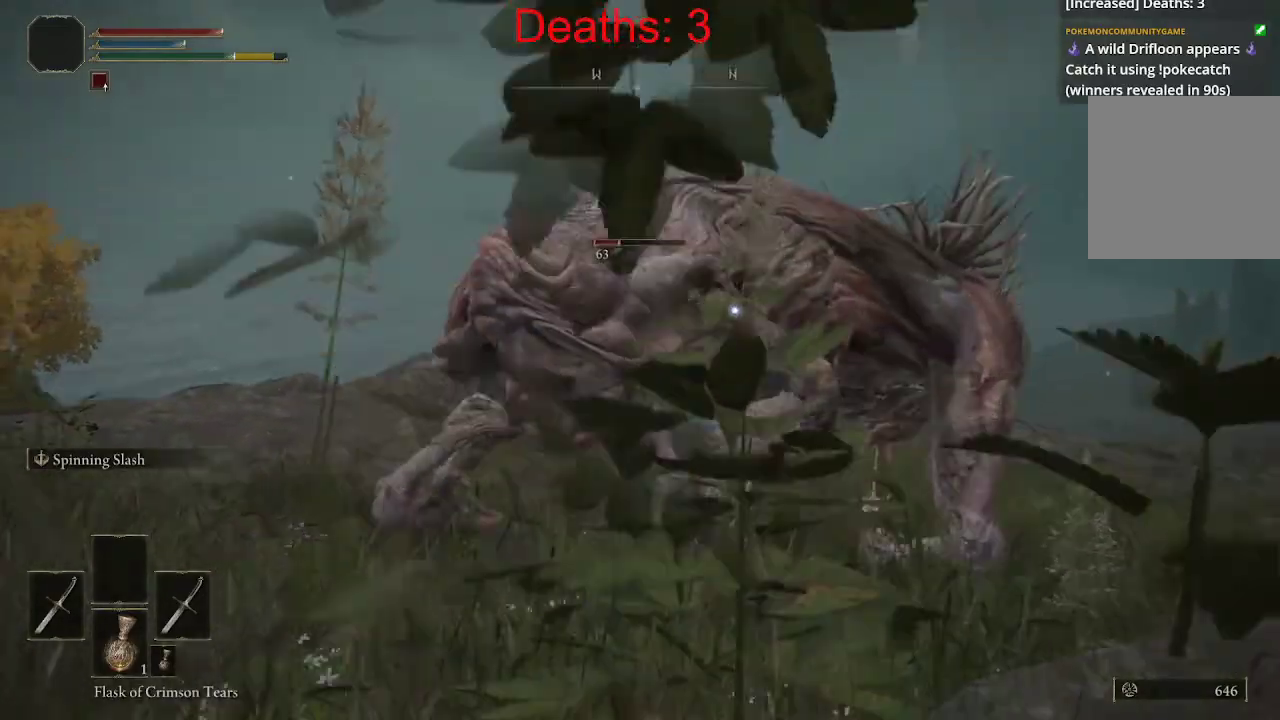
{"buttons": [], "left_stick": "up", "right_stick": "center", "events": [[83, "R1", "up"], [150, "R1", "down"], [267, "R1", "up"], [350, "R1", "down"], [433, "R1", "up"]]}
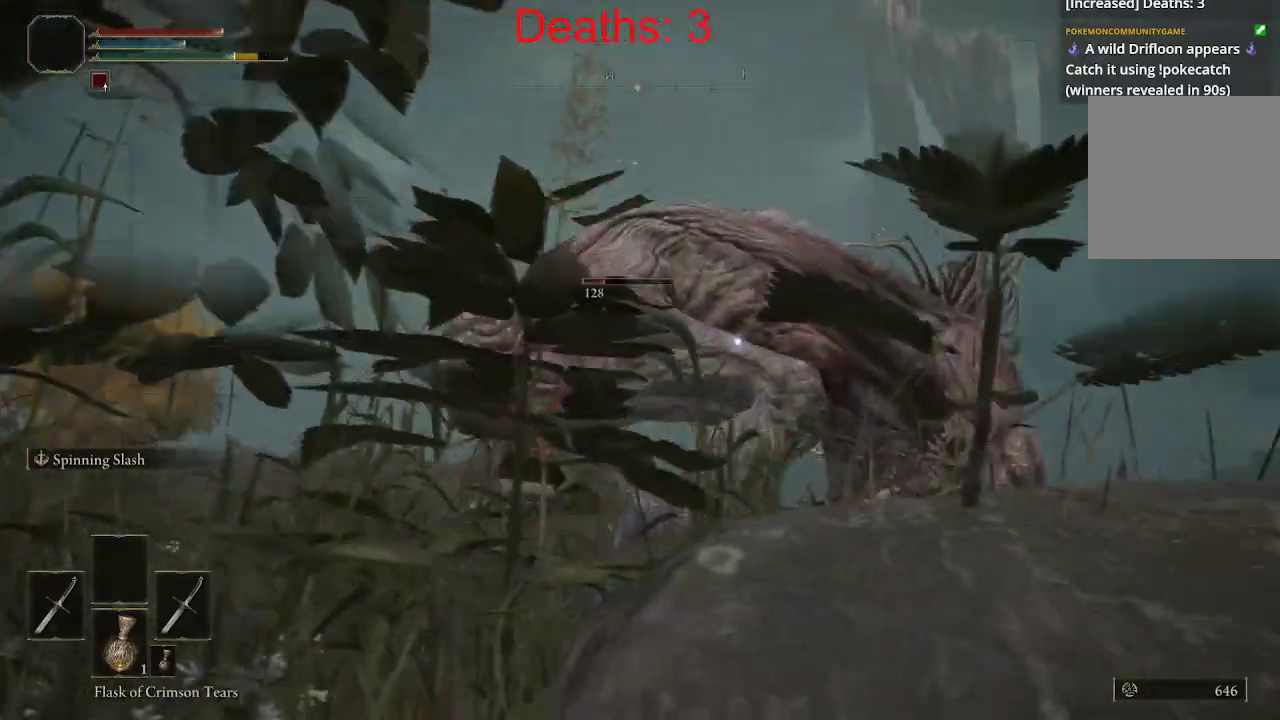
{"buttons": [], "left_stick": "up", "right_stick": "right", "events": [[50, "right_stick", "right"], [217, "L1", "down"], [333, "L1", "up"]]}
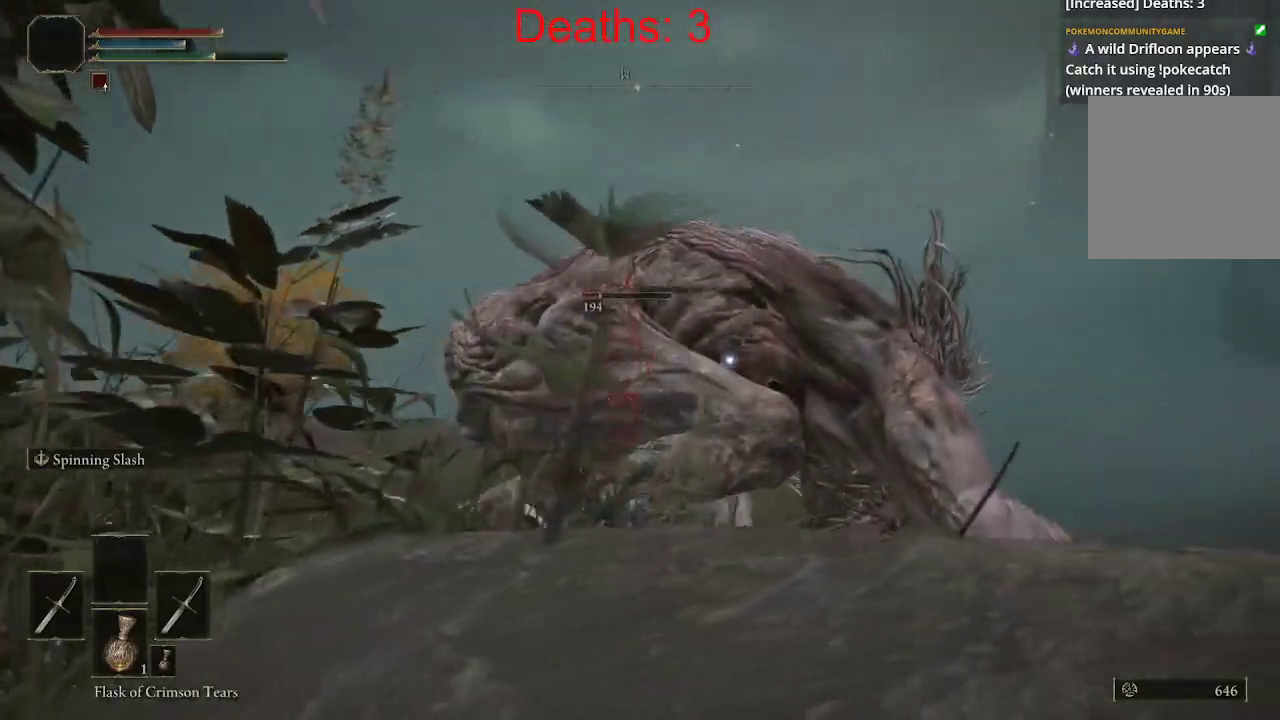
{"buttons": [], "left_stick": "up", "right_stick": "center", "events": [[300, "L1", "down"], [317, "right_stick", "center"], [383, "L1", "up"]]}
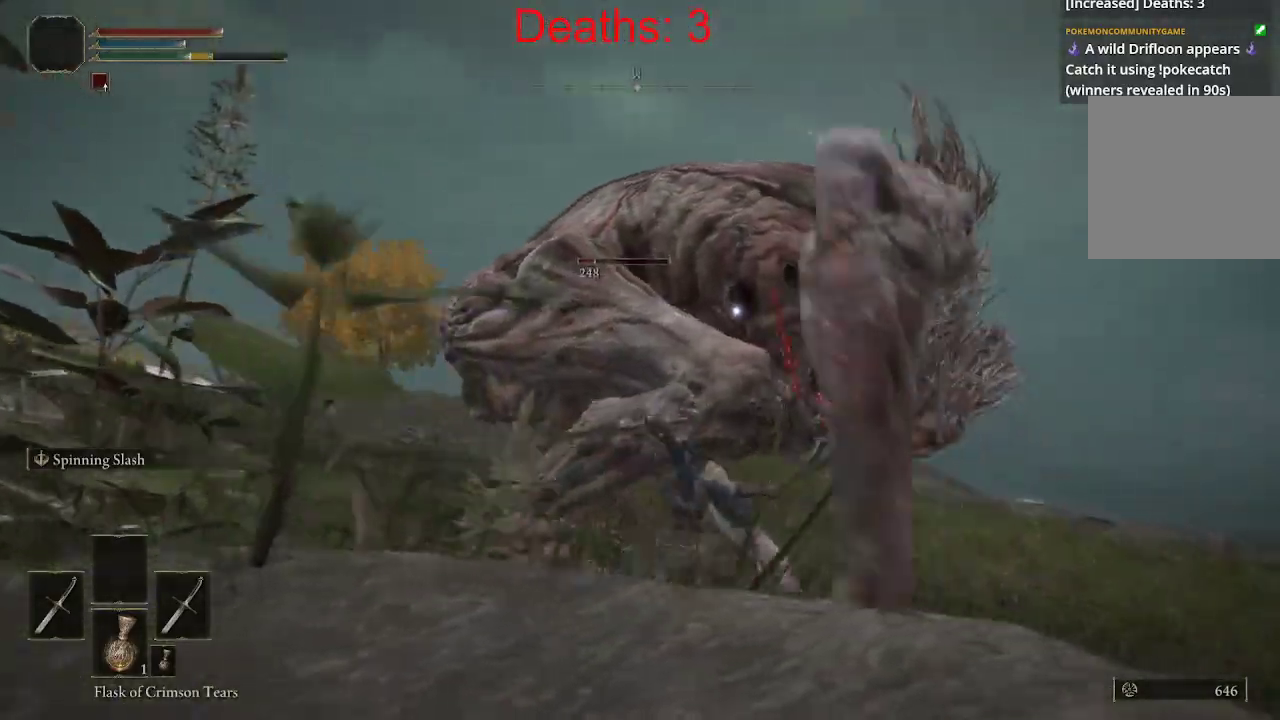
{"buttons": [], "left_stick": "center", "right_stick": "center", "events": [[500, "left_stick", "center"]]}
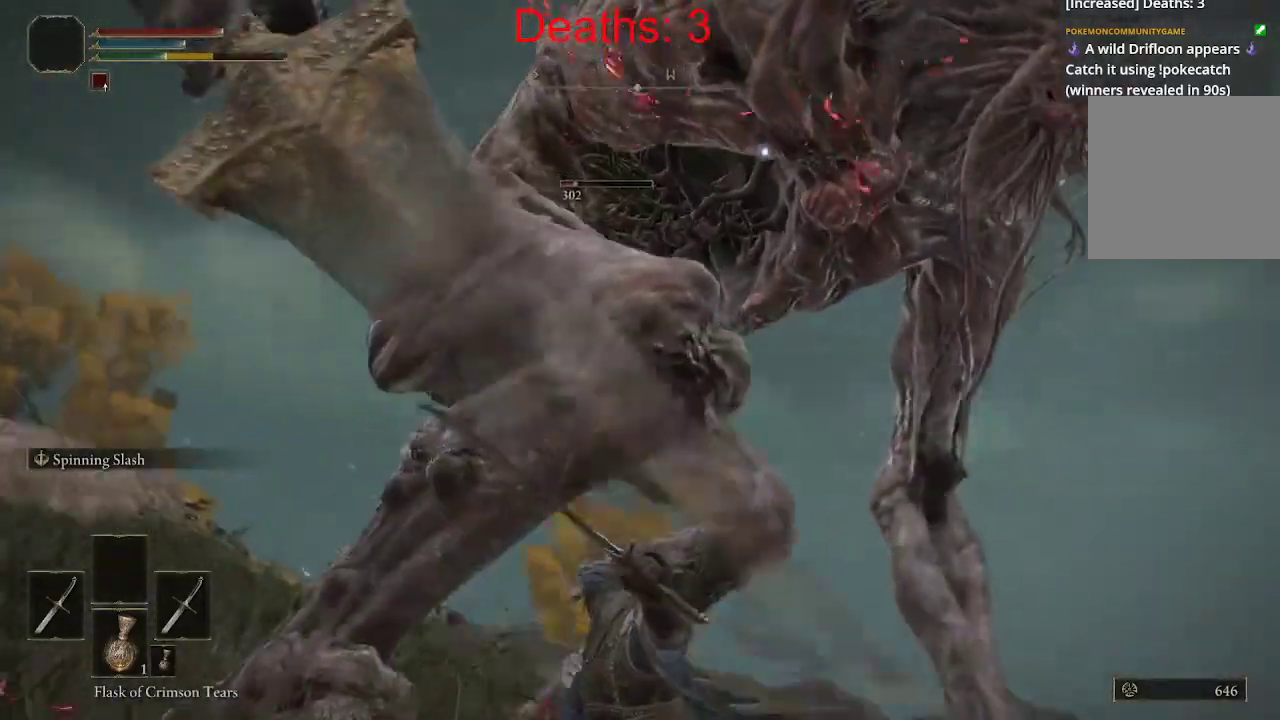
{"buttons": [], "left_stick": "right", "right_stick": "center", "events": [[233, "left_stick", "right"]]}
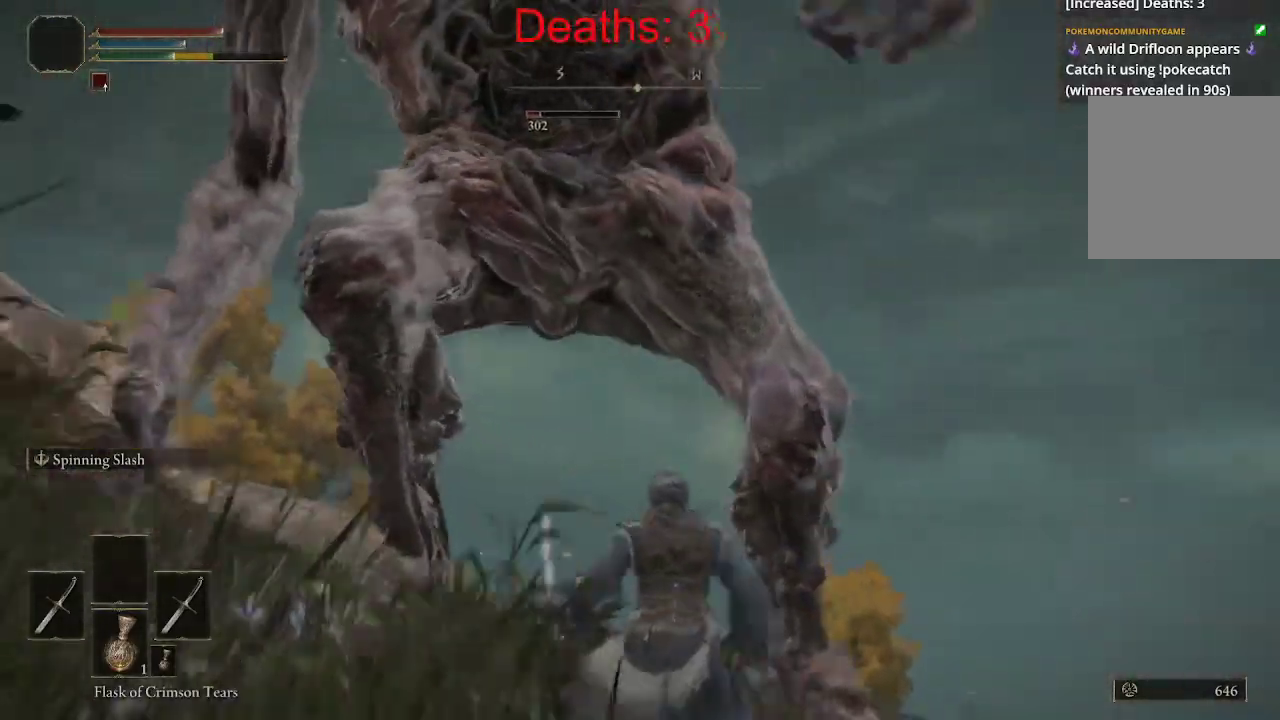
{"buttons": ["B"], "left_stick": "up-right", "right_stick": "center", "events": [[400, "B", "down"], [467, "left_stick", "up-right"]]}
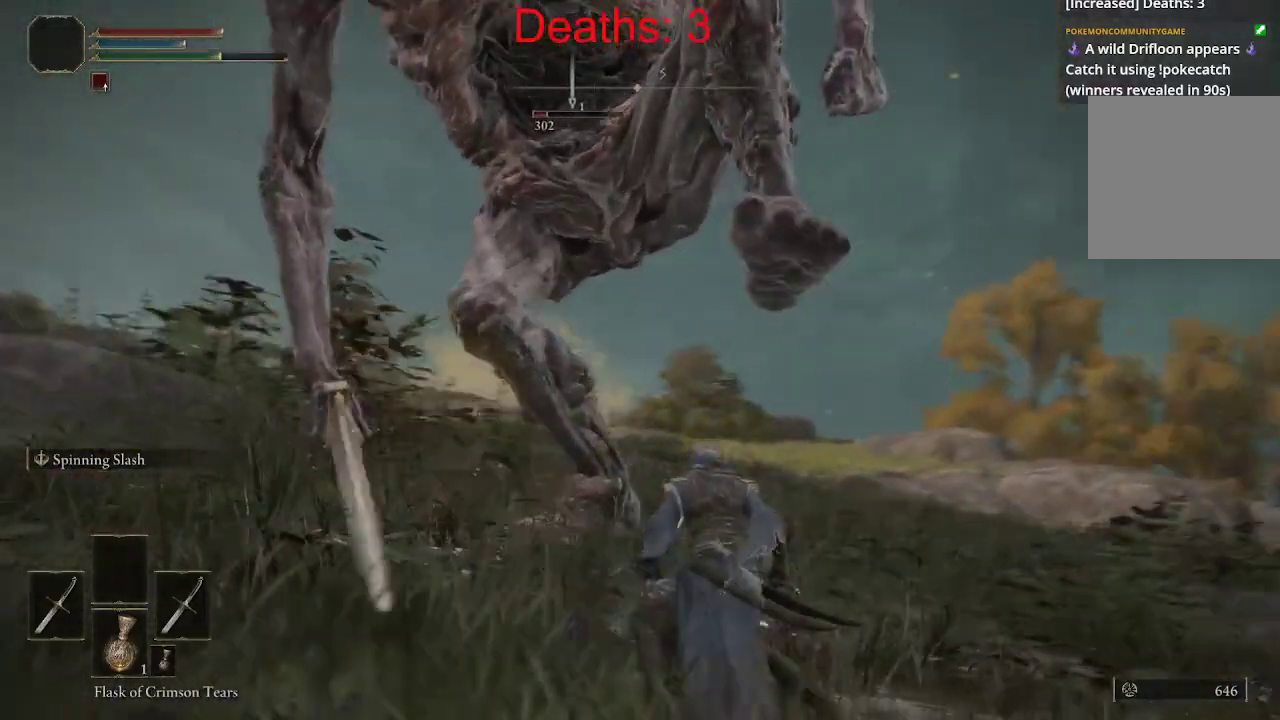
{"buttons": [], "left_stick": "up-right", "right_stick": "left", "events": [[33, "B", "up"], [317, "right_stick", "left"]]}
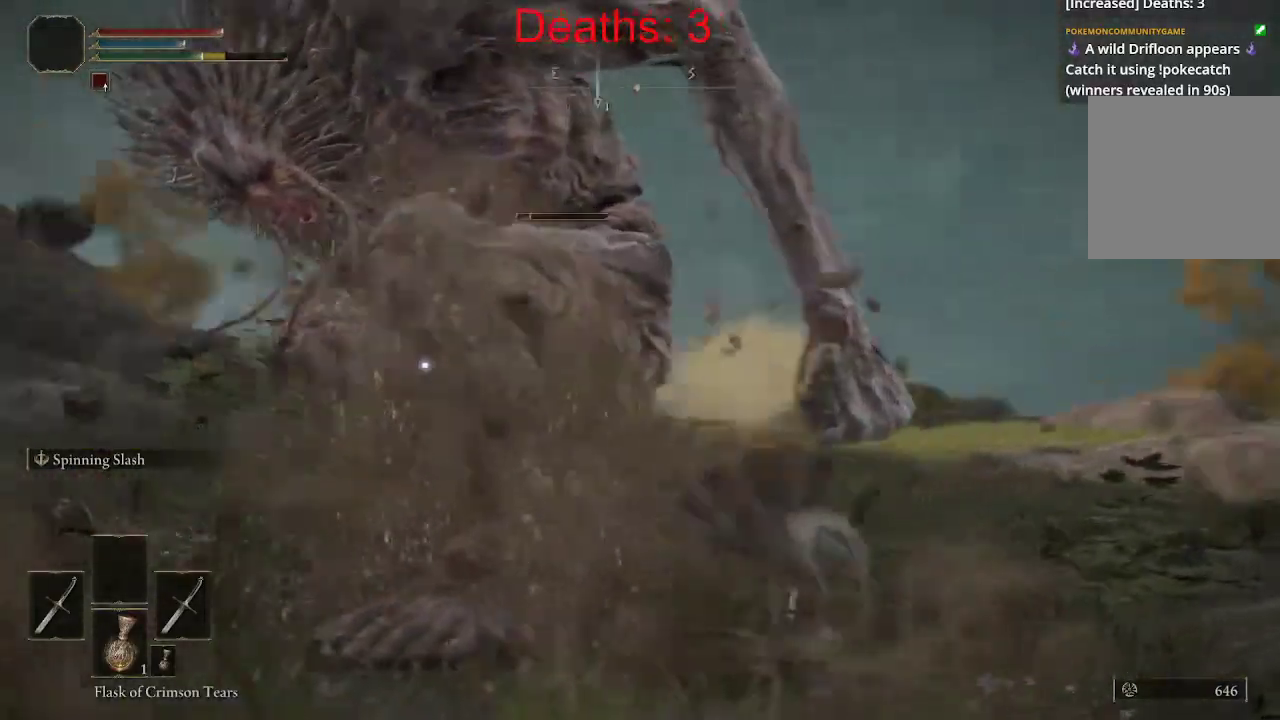
{"buttons": [], "left_stick": "up", "right_stick": "left", "events": [[267, "left_stick", "up"]]}
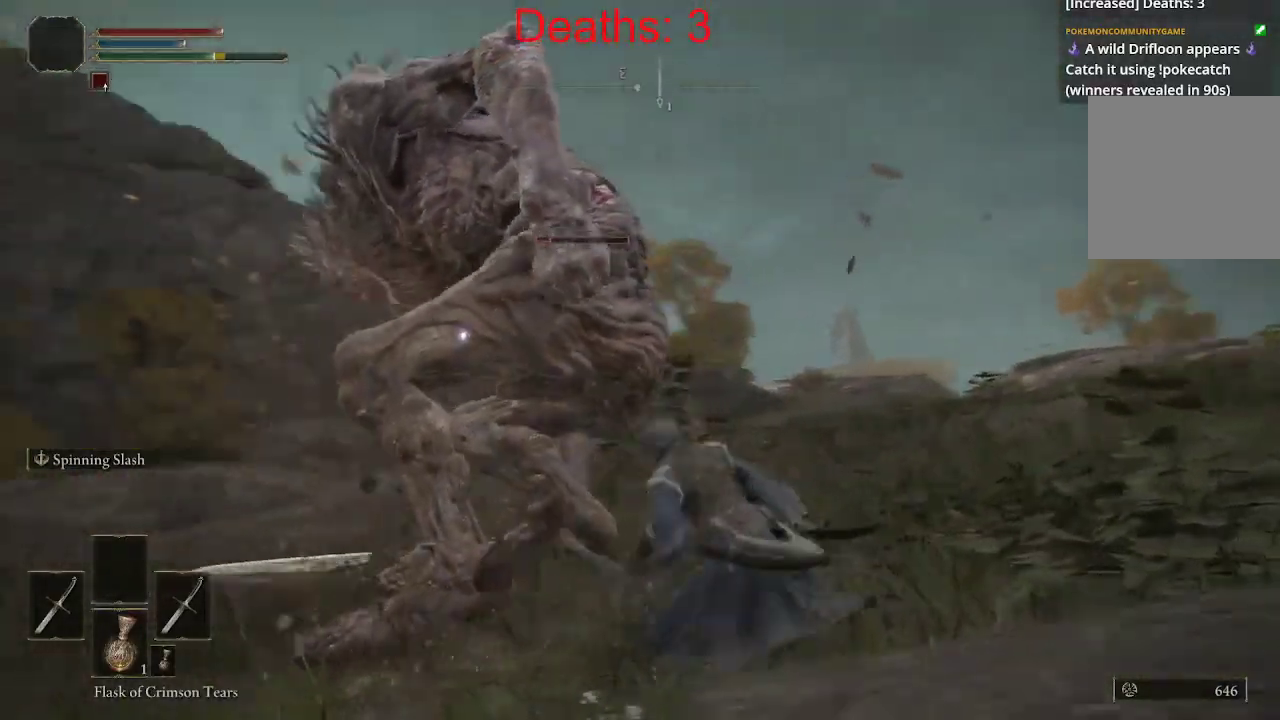
{"buttons": [], "left_stick": "up", "right_stick": "left", "events": [[183, "R1", "down"], [317, "R1", "up"]]}